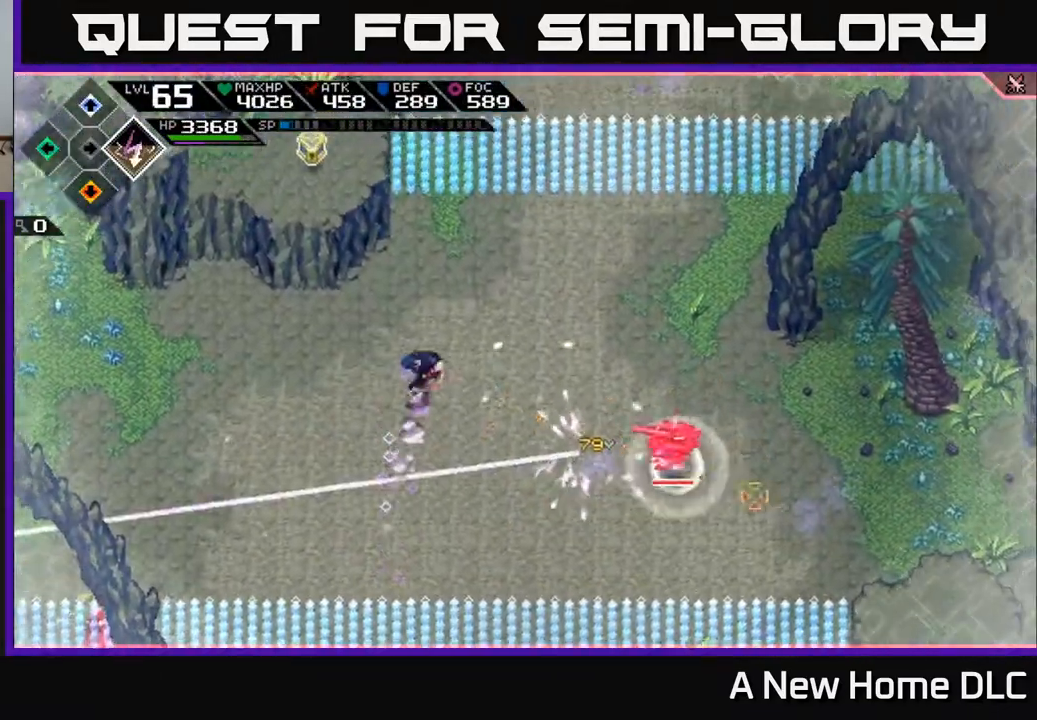
Gameplay with a controller (Xbox layout); each line is a JSON object with the inputs held at the frame after it. "events" lists button and stick changes between this image and that frame as [ms after this image, input, new state], when the widget could be followed in between.
{"buttons": [], "left_stick": "down-right", "right_stick": "down-right", "events": [[33, "right_stick", "down-right"], [67, "left_stick", "right"], [83, "L1", "up"], [200, "R1", "down"], [317, "left_stick", "center"], [333, "R1", "up"], [450, "left_stick", "down-right"]]}
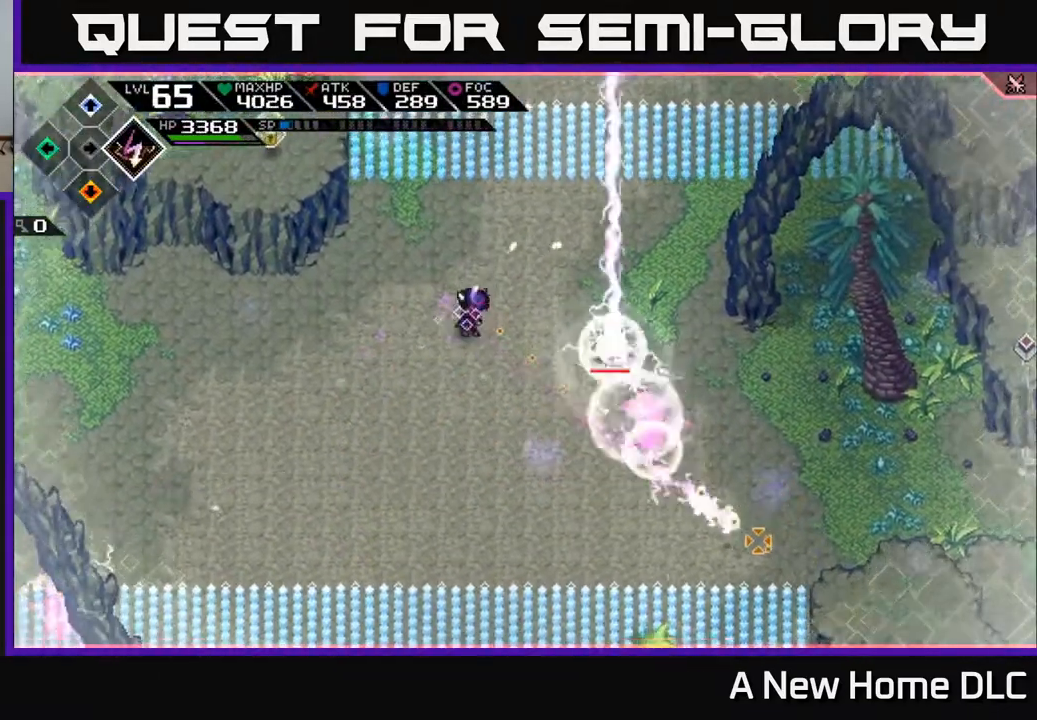
{"buttons": [], "left_stick": "up-right", "right_stick": "center", "events": [[267, "L1", "down"], [267, "R1", "down"], [333, "R1", "up"], [367, "L1", "up"], [367, "right_stick", "center"], [483, "left_stick", "up-right"]]}
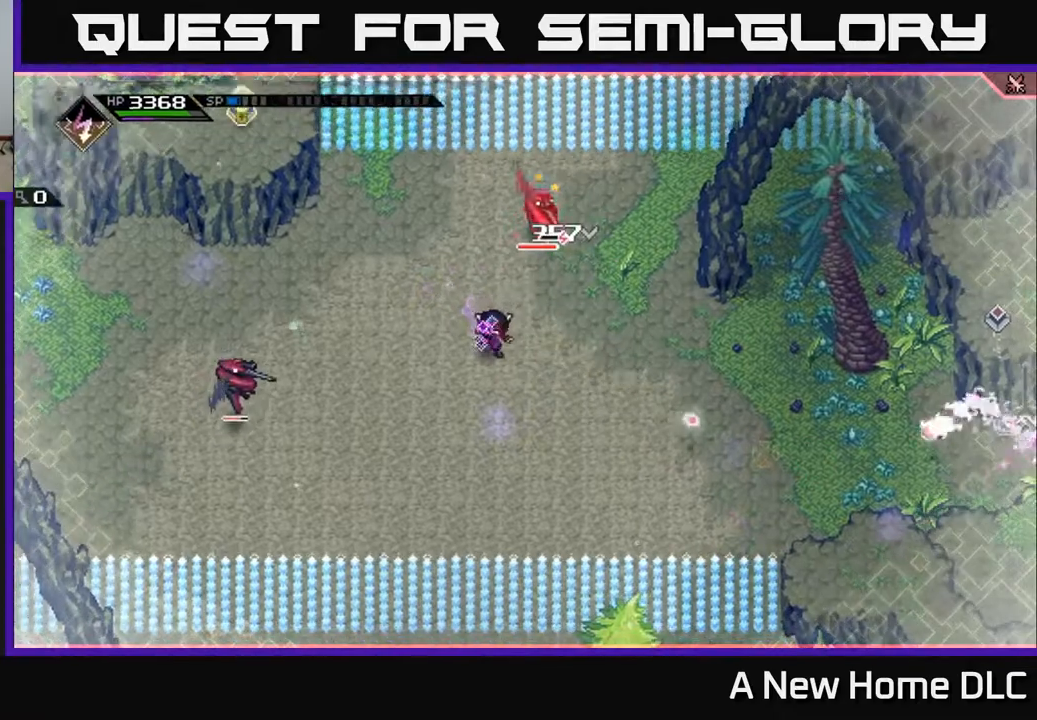
{"buttons": [], "left_stick": "up-right", "right_stick": "center", "events": [[33, "L1", "down"], [33, "left_stick", "up"], [117, "L1", "up"], [183, "X", "down"], [233, "left_stick", "up-right"], [300, "X", "up"], [367, "X", "down"], [450, "X", "up"]]}
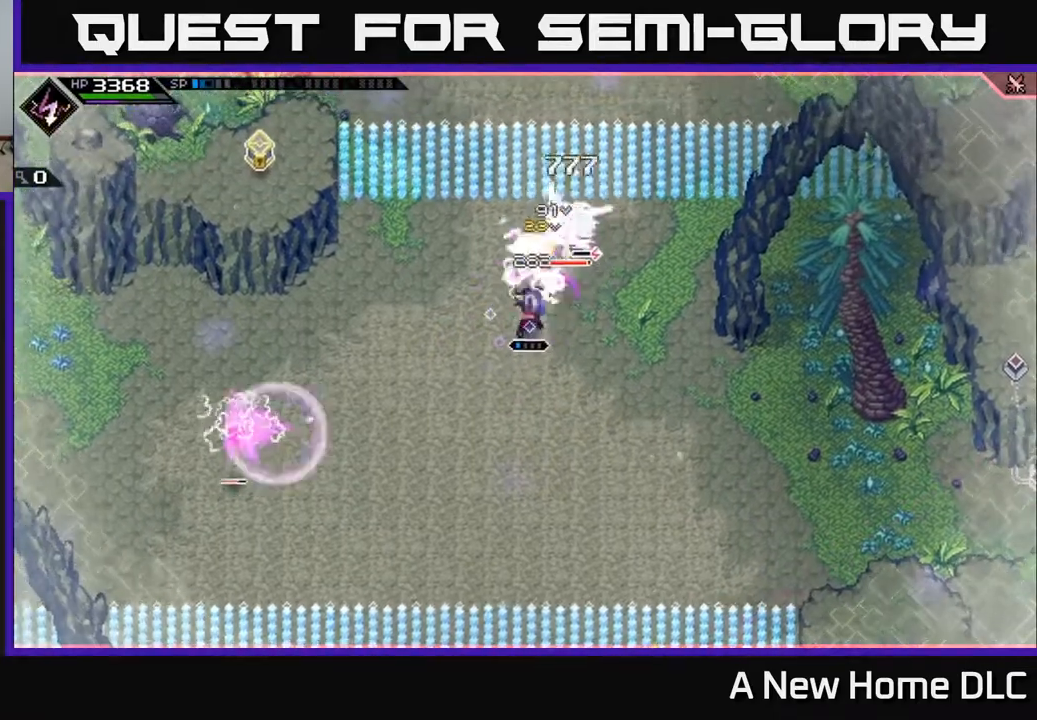
{"buttons": ["X"], "left_stick": "up-right", "right_stick": "center", "events": [[50, "X", "down"], [317, "X", "up"], [417, "X", "down"]]}
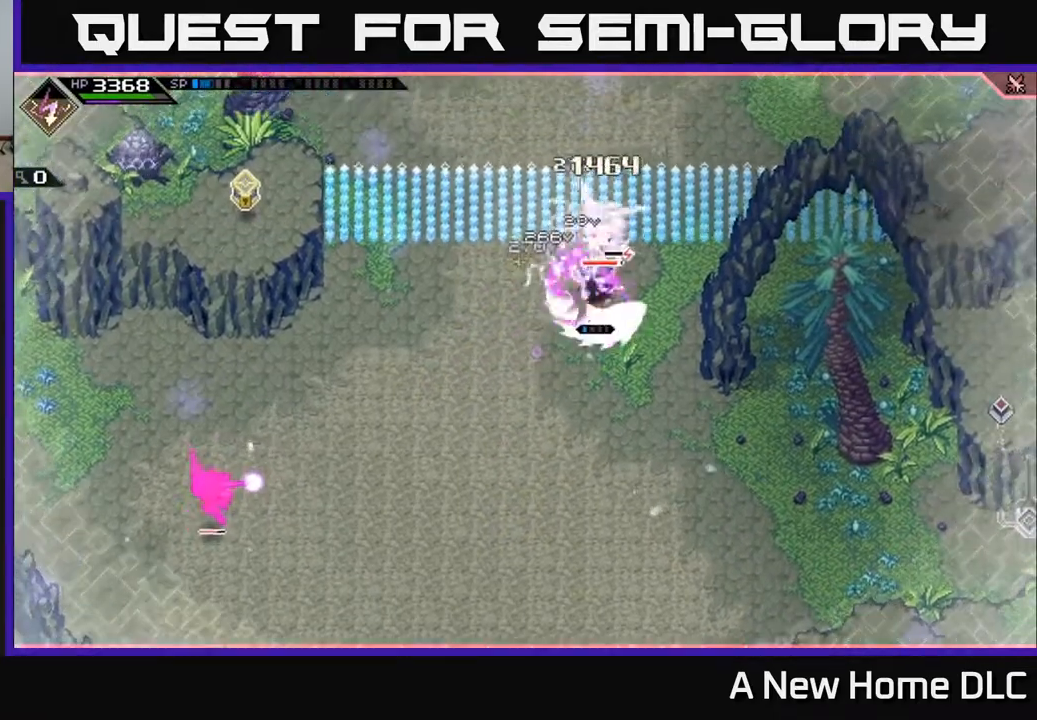
{"buttons": ["L1"], "left_stick": "down", "right_stick": "center", "events": [[17, "X", "up"], [133, "left_stick", "up"], [183, "X", "down"], [217, "X", "up"], [267, "left_stick", "down-right"], [300, "L1", "down"], [317, "left_stick", "down"], [400, "L1", "up"], [483, "L1", "down"]]}
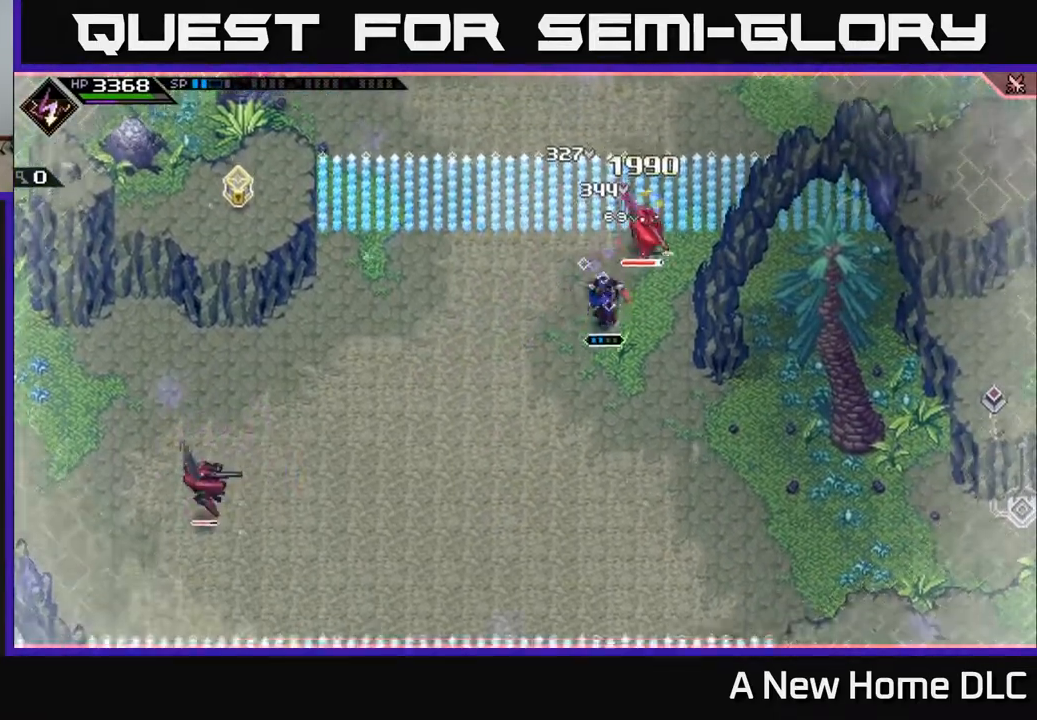
{"buttons": ["R2"], "left_stick": "center", "right_stick": "left", "events": [[67, "L1", "up"], [133, "L1", "down"], [217, "L1", "up"], [217, "right_stick", "down-left"], [283, "L1", "down"], [300, "right_stick", "left"], [383, "L1", "up"], [383, "R2", "down"], [383, "left_stick", "down-left"], [483, "left_stick", "center"]]}
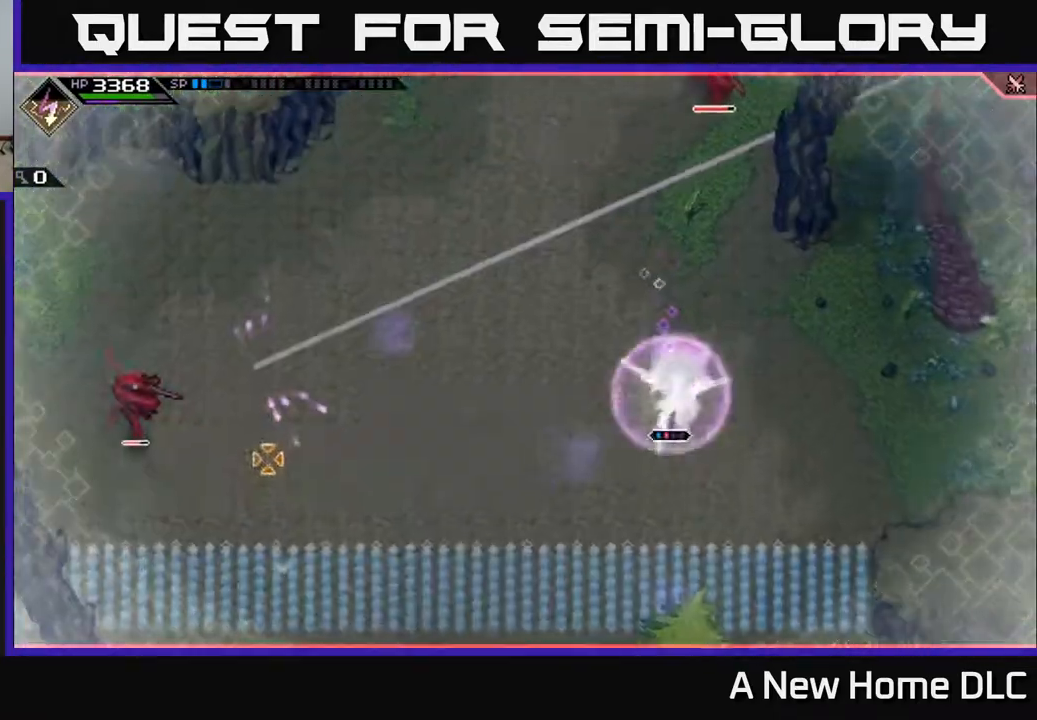
{"buttons": [], "left_stick": "center", "right_stick": "left", "events": [[383, "R2", "up"]]}
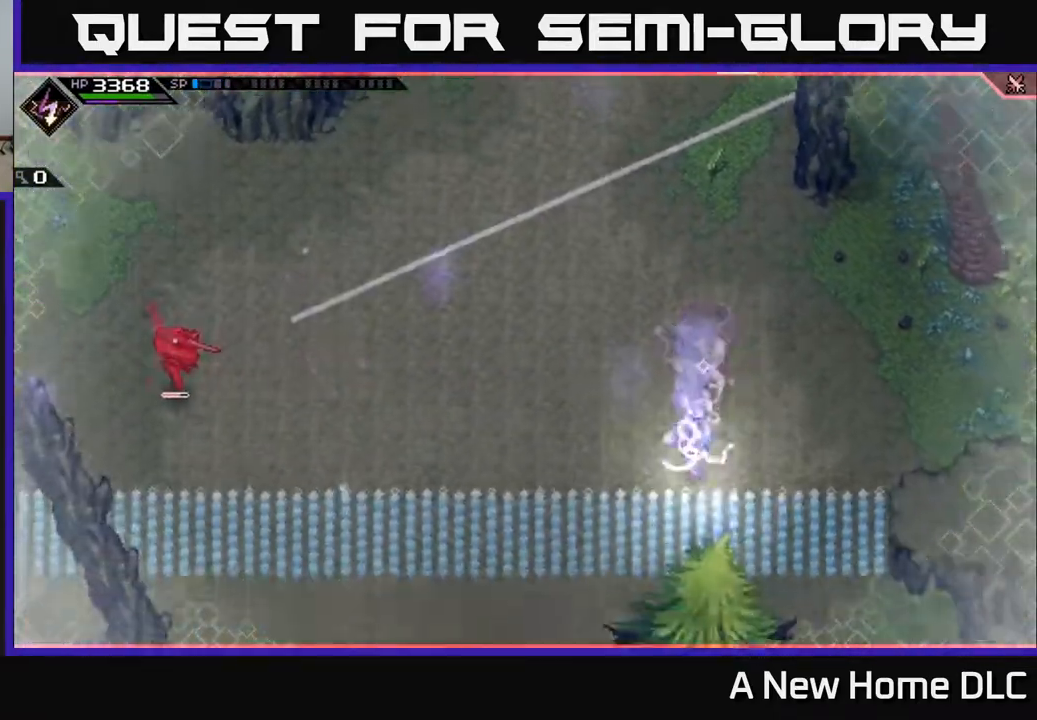
{"buttons": ["L1"], "left_stick": "up-left", "right_stick": "left", "events": [[117, "left_stick", "left"], [483, "L1", "down"], [500, "left_stick", "up-left"]]}
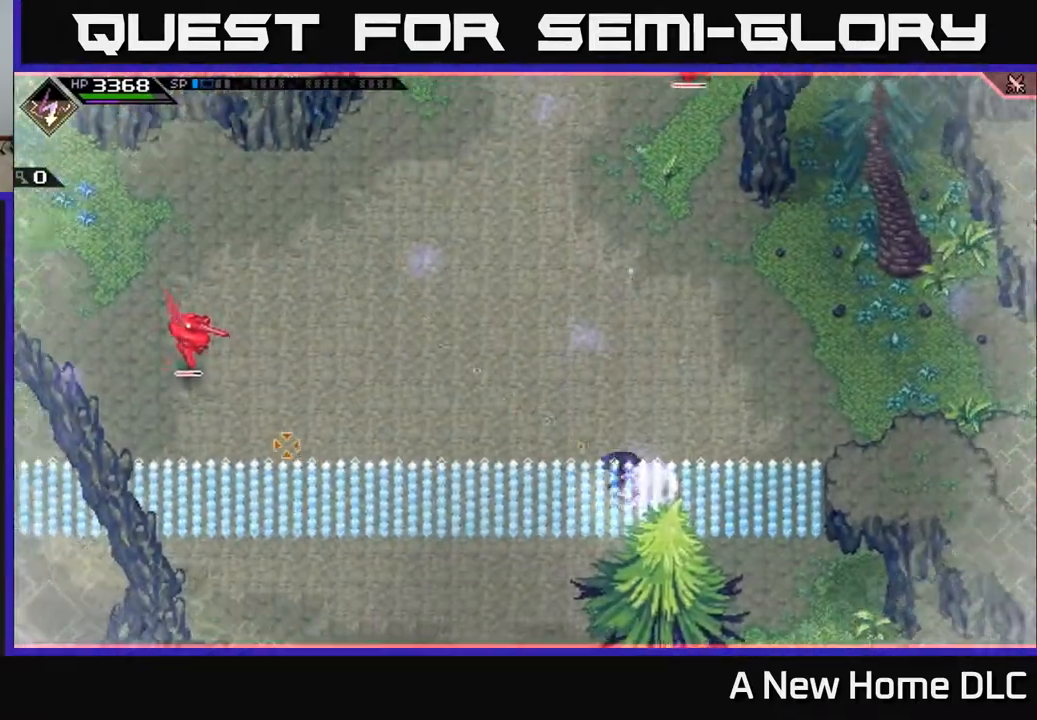
{"buttons": ["L1"], "left_stick": "left", "right_stick": "center", "events": [[83, "L1", "up"], [133, "left_stick", "left"], [183, "L1", "down"], [233, "L1", "up"], [350, "L1", "down"], [417, "L1", "up"], [500, "L1", "down"], [500, "right_stick", "center"]]}
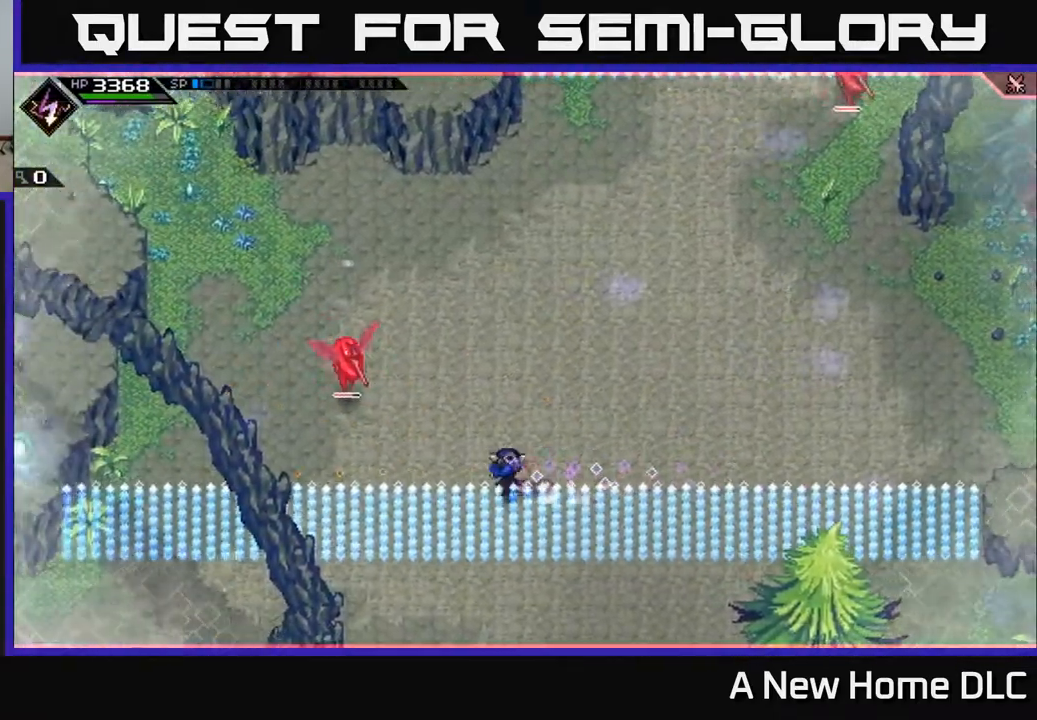
{"buttons": [], "left_stick": "up-left", "right_stick": "center", "events": [[100, "L1", "up"], [100, "left_stick", "up-left"]]}
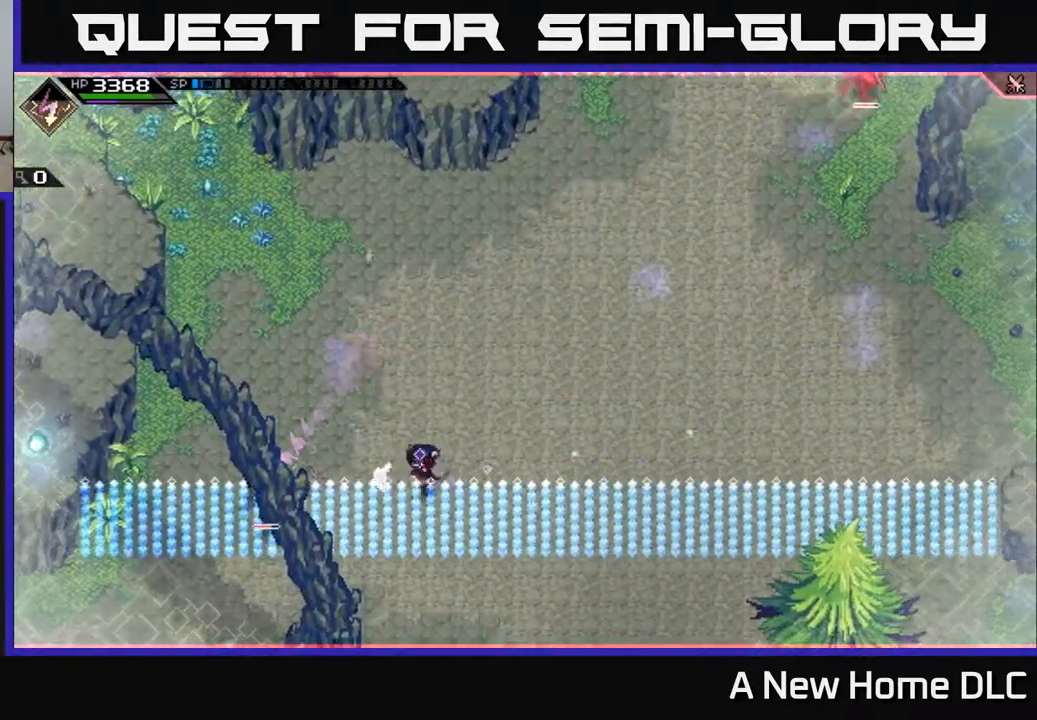
{"buttons": [], "left_stick": "left", "right_stick": "center", "events": [[17, "X", "down"], [67, "X", "up"], [133, "left_stick", "left"]]}
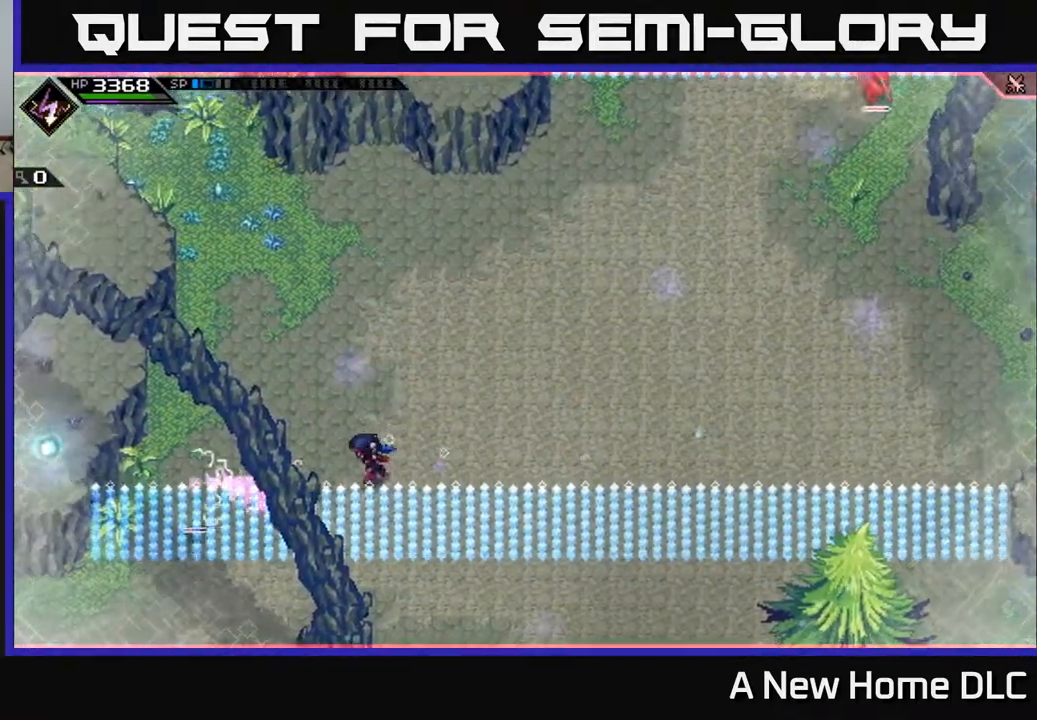
{"buttons": [], "left_stick": "left", "right_stick": "center", "events": [[117, "X", "down"], [233, "X", "up"], [383, "L1", "down"], [500, "L1", "up"]]}
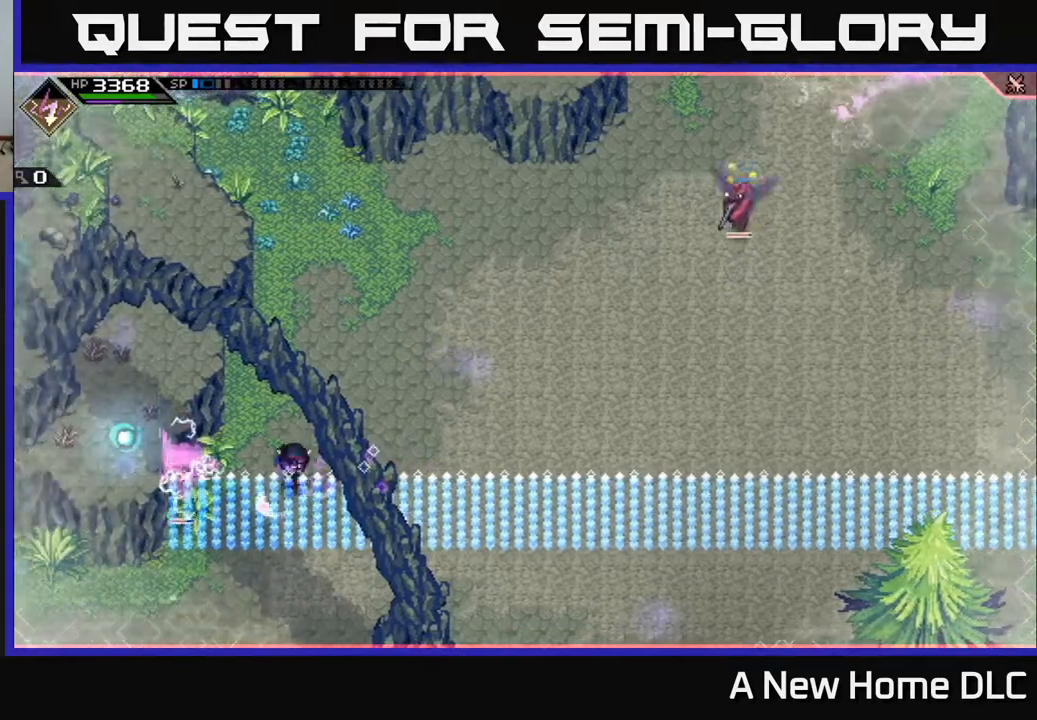
{"buttons": ["X"], "left_stick": "center", "right_stick": "center", "events": [[33, "X", "down"], [133, "X", "up"], [233, "X", "down"], [333, "left_stick", "center"], [350, "X", "up"], [433, "X", "down"]]}
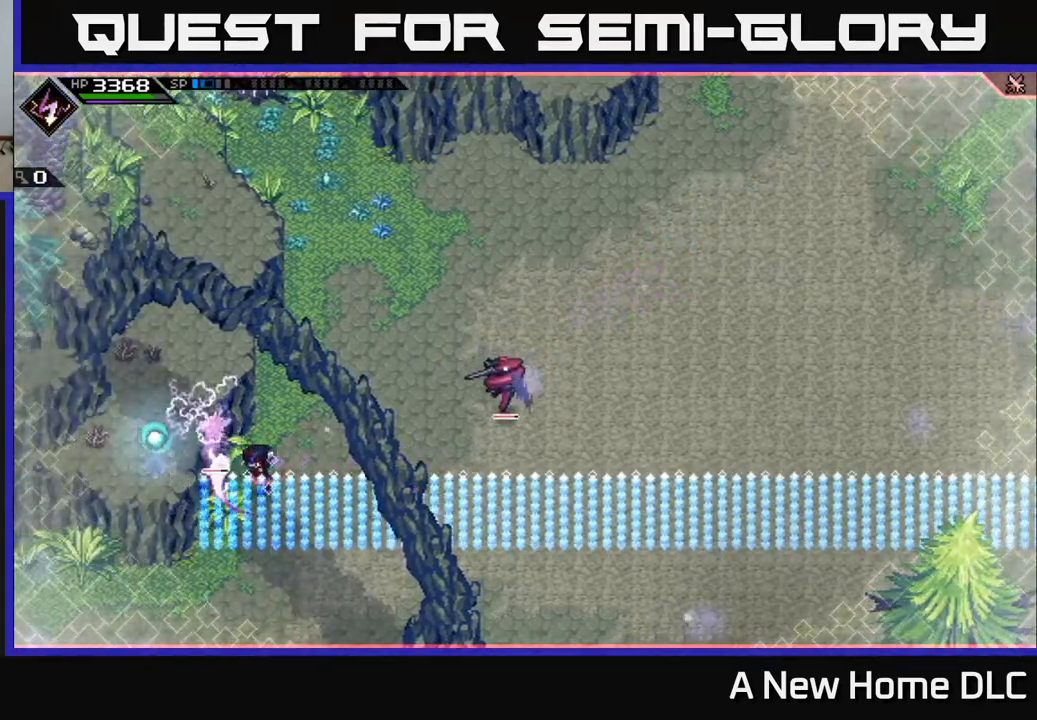
{"buttons": ["R2"], "left_stick": "right", "right_stick": "right", "events": [[33, "X", "up"], [117, "X", "down"], [200, "X", "up"], [283, "left_stick", "right"], [317, "L1", "down"], [433, "L1", "up"], [483, "R2", "down"], [483, "right_stick", "right"]]}
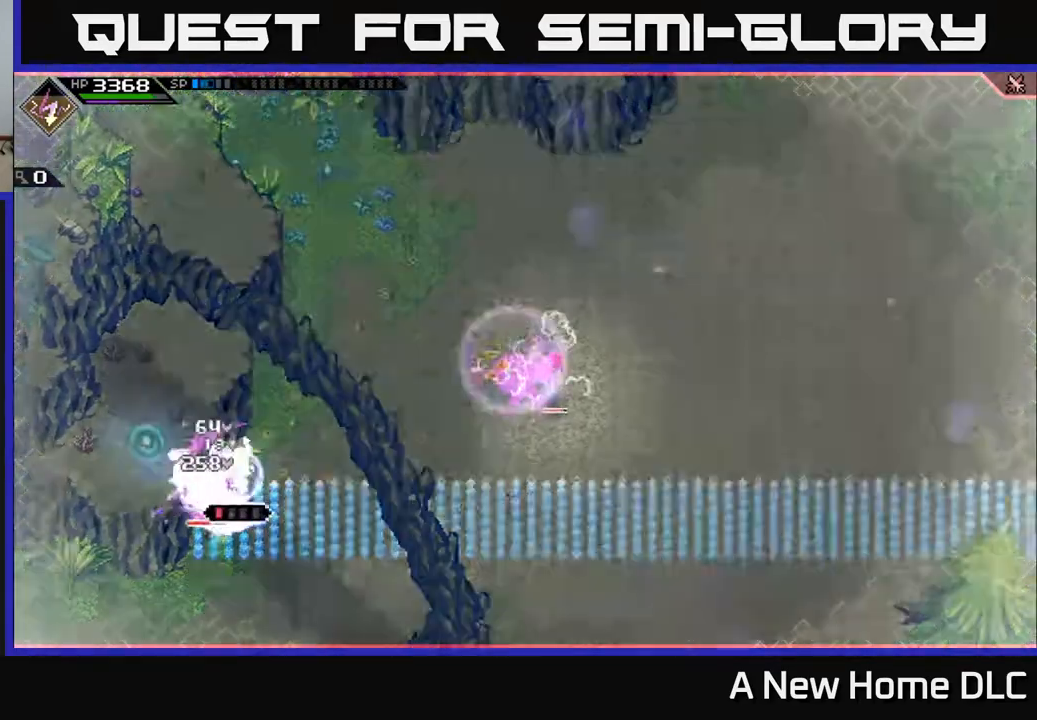
{"buttons": [], "left_stick": "center", "right_stick": "right", "events": [[133, "left_stick", "center"], [450, "R2", "up"]]}
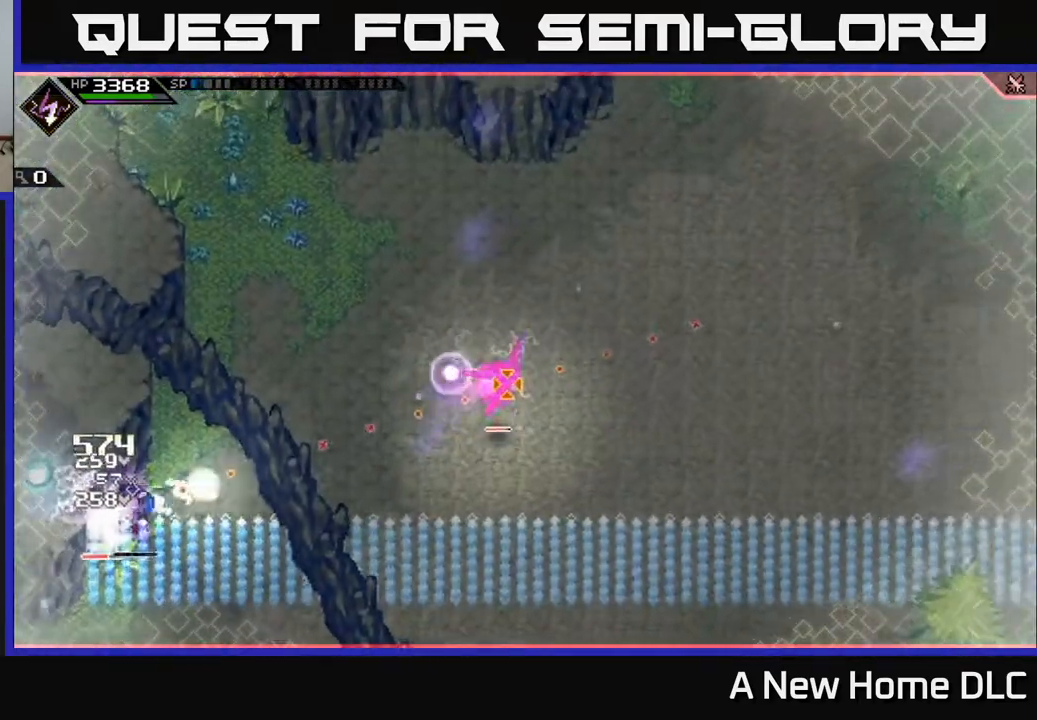
{"buttons": [], "left_stick": "up-right", "right_stick": "center", "events": [[67, "left_stick", "right"], [283, "L1", "down"], [317, "left_stick", "up-right"], [433, "L1", "up"], [450, "right_stick", "center"]]}
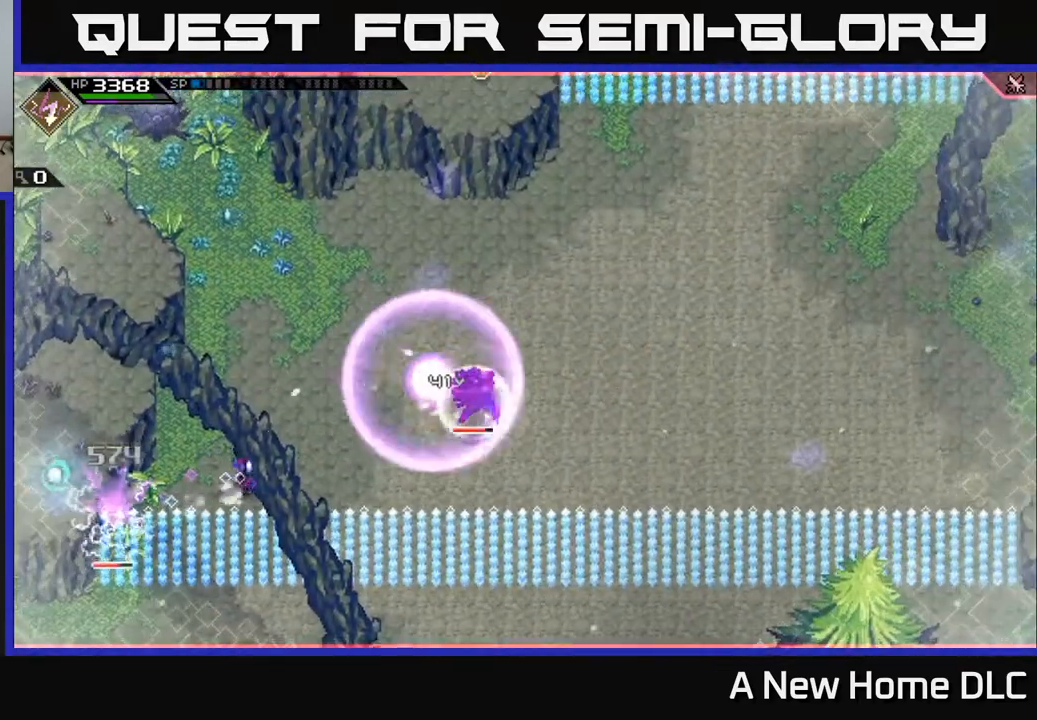
{"buttons": ["L1"], "left_stick": "up-right", "right_stick": "center", "events": [[217, "L1", "down"], [350, "L1", "up"], [433, "L1", "down"]]}
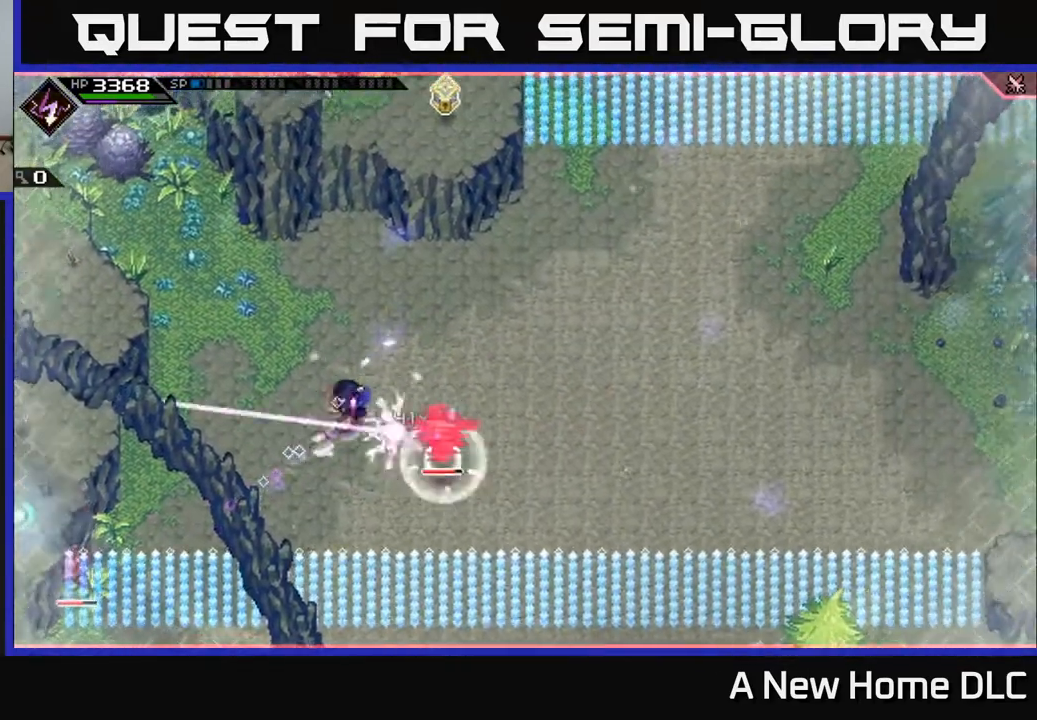
{"buttons": [], "left_stick": "down-right", "right_stick": "center", "events": [[50, "L1", "up"], [133, "left_stick", "right"], [250, "left_stick", "down-right"], [333, "L1", "down"], [467, "L1", "up"]]}
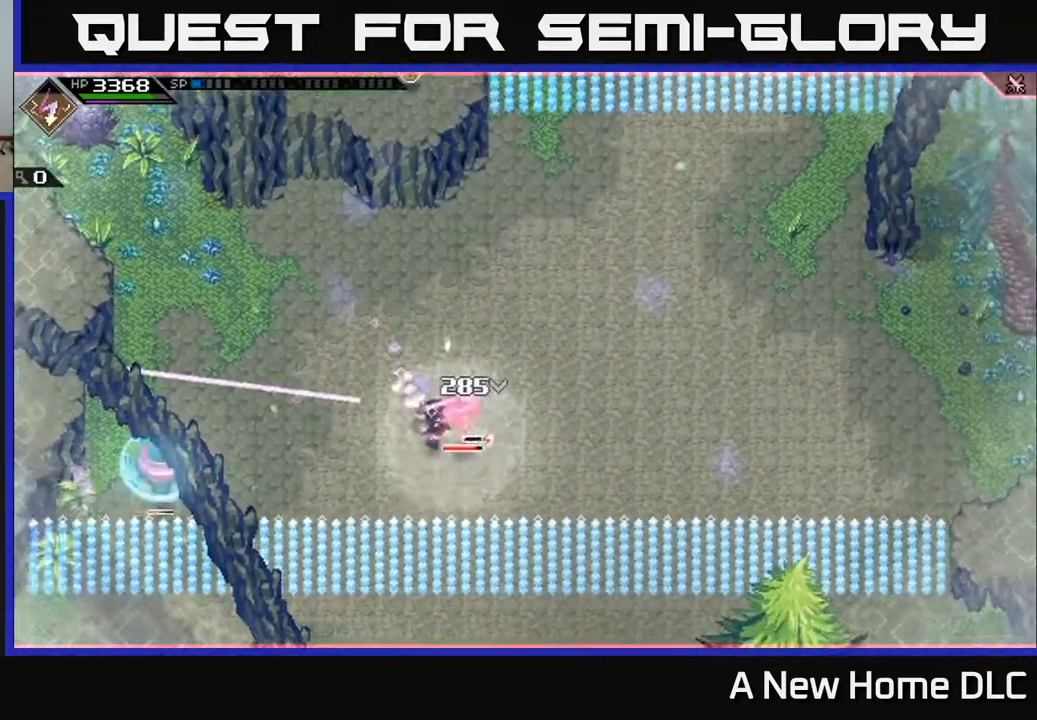
{"buttons": [], "left_stick": "up", "right_stick": "center", "events": [[33, "X", "down"], [167, "X", "up"], [167, "left_stick", "right"], [217, "X", "down"], [333, "X", "up"], [417, "left_stick", "up"]]}
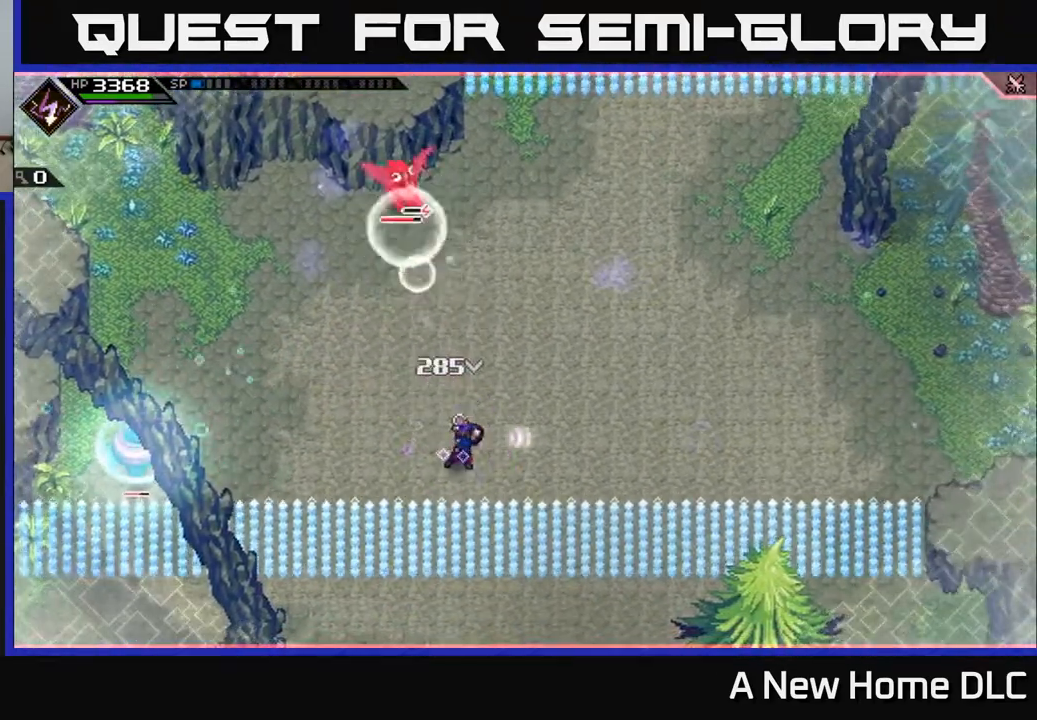
{"buttons": [], "left_stick": "up-right", "right_stick": "center", "events": [[183, "L1", "down"], [250, "left_stick", "up-right"], [317, "L1", "up"]]}
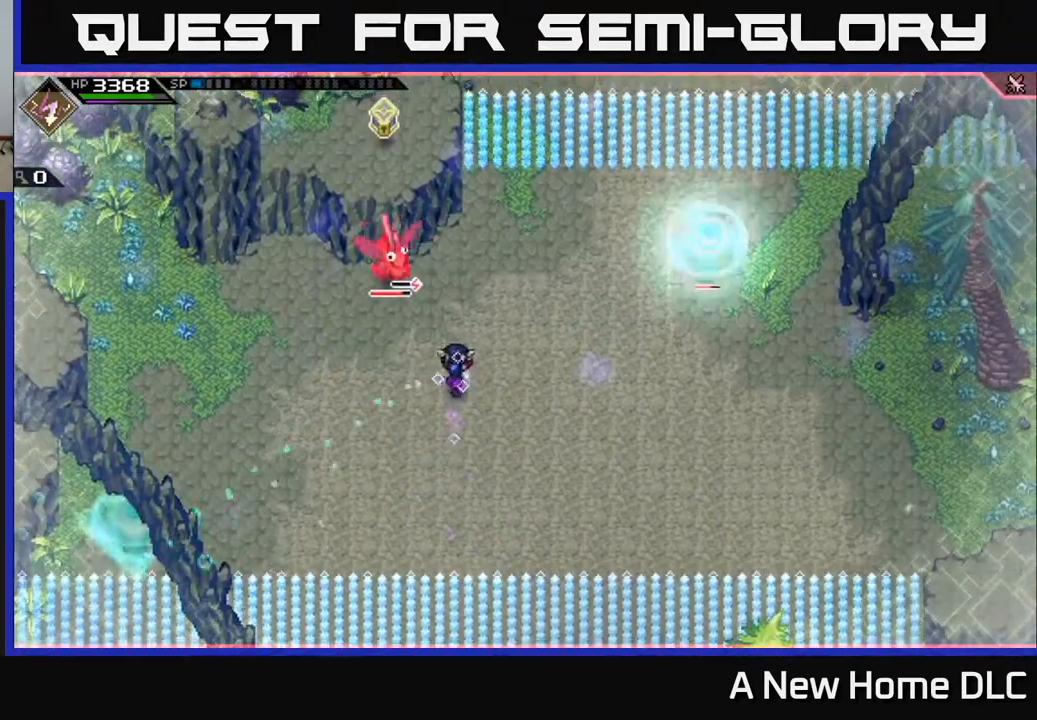
{"buttons": [], "left_stick": "down-right", "right_stick": "center", "events": [[33, "left_stick", "right"], [283, "DPAD_LEFT", "down"], [333, "DPAD_LEFT", "up"], [500, "left_stick", "down-right"]]}
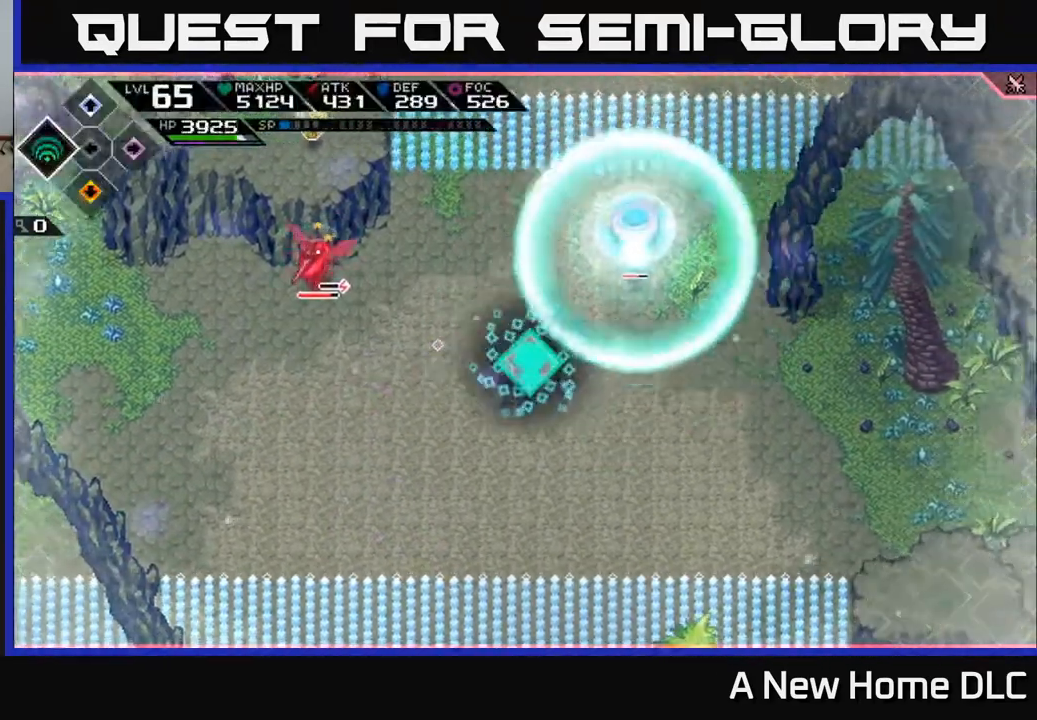
{"buttons": ["R2"], "left_stick": "center", "right_stick": "left", "events": [[17, "L1", "down"], [133, "L1", "up"], [283, "right_stick", "left"], [400, "R2", "down"], [433, "left_stick", "center"]]}
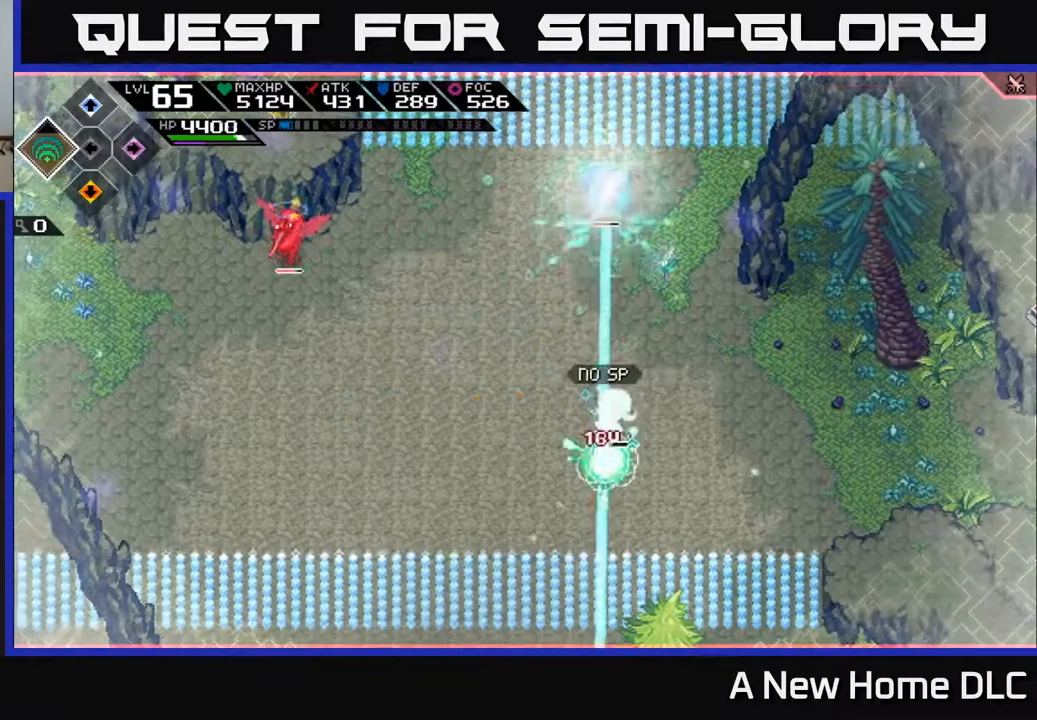
{"buttons": ["L1"], "left_stick": "up", "right_stick": "up-left", "events": [[17, "R2", "up"], [217, "right_stick", "up-left"], [417, "left_stick", "up"], [433, "L1", "down"]]}
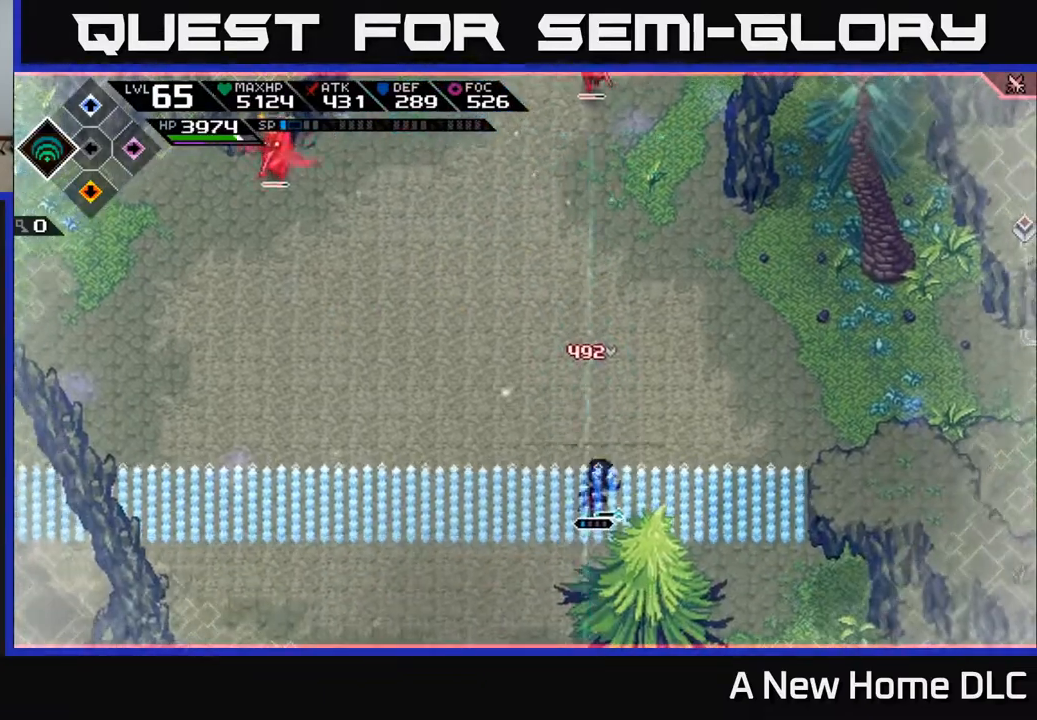
{"buttons": [], "left_stick": "up-left", "right_stick": "up", "events": [[67, "L1", "up"], [67, "left_stick", "up-left"], [183, "left_stick", "up"], [200, "L1", "down"], [267, "right_stick", "up"], [300, "L1", "up"], [467, "left_stick", "up-left"]]}
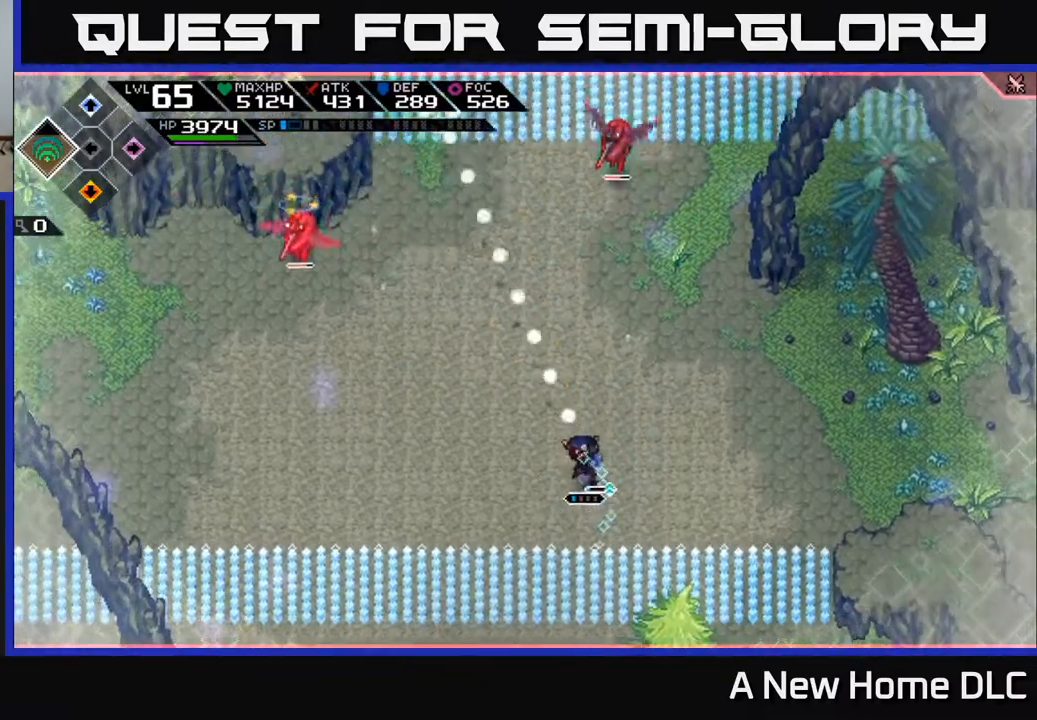
{"buttons": [], "left_stick": "up", "right_stick": "up", "events": [[133, "left_stick", "up"]]}
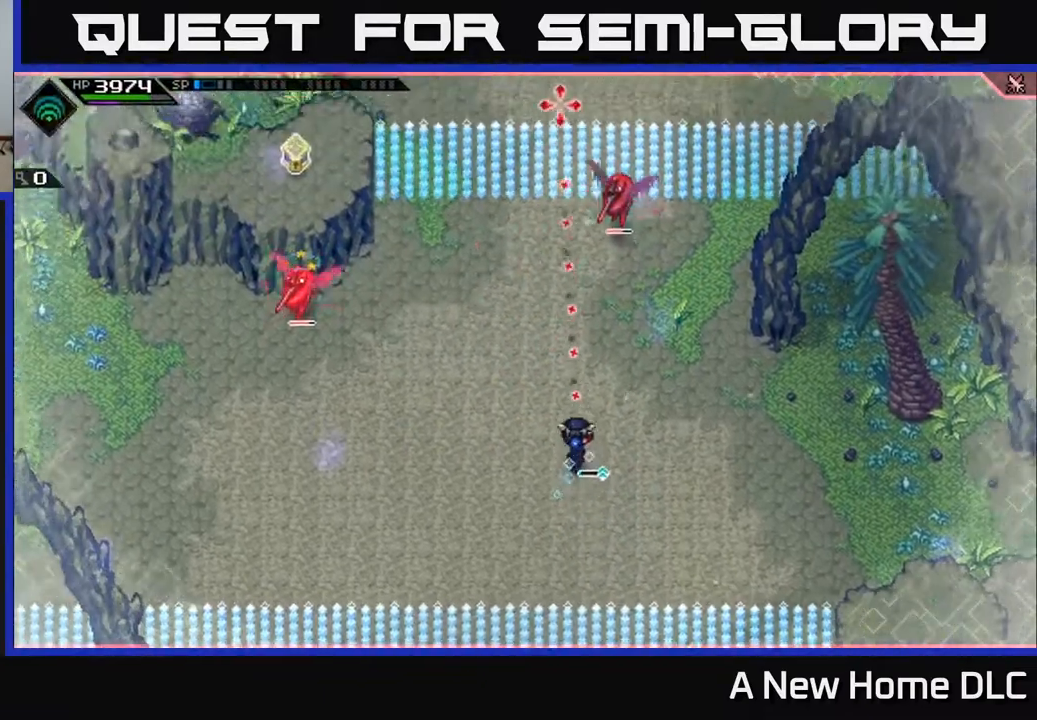
{"buttons": [], "left_stick": "up", "right_stick": "up", "events": [[267, "R1", "down"], [367, "R1", "up"]]}
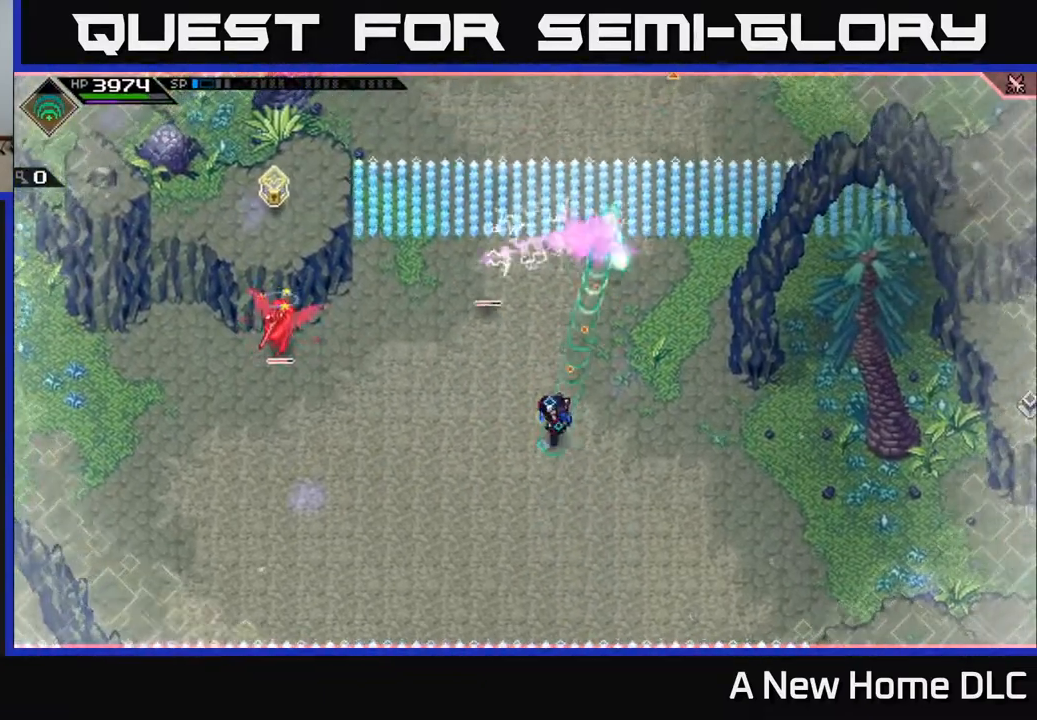
{"buttons": ["R1"], "left_stick": "down-left", "right_stick": "up-left", "events": [[217, "left_stick", "down-left"], [250, "right_stick", "up-left"], [367, "R1", "down"]]}
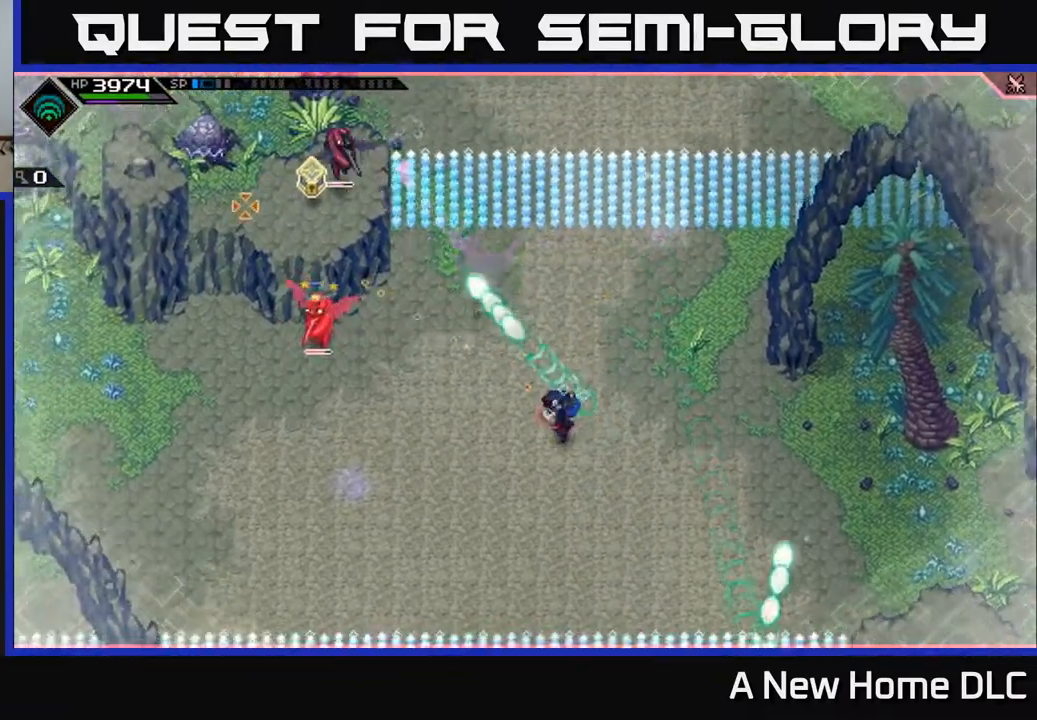
{"buttons": ["R1"], "left_stick": "center", "right_stick": "left", "events": [[17, "R1", "up"], [100, "right_stick", "left"], [383, "left_stick", "center"], [417, "R1", "down"]]}